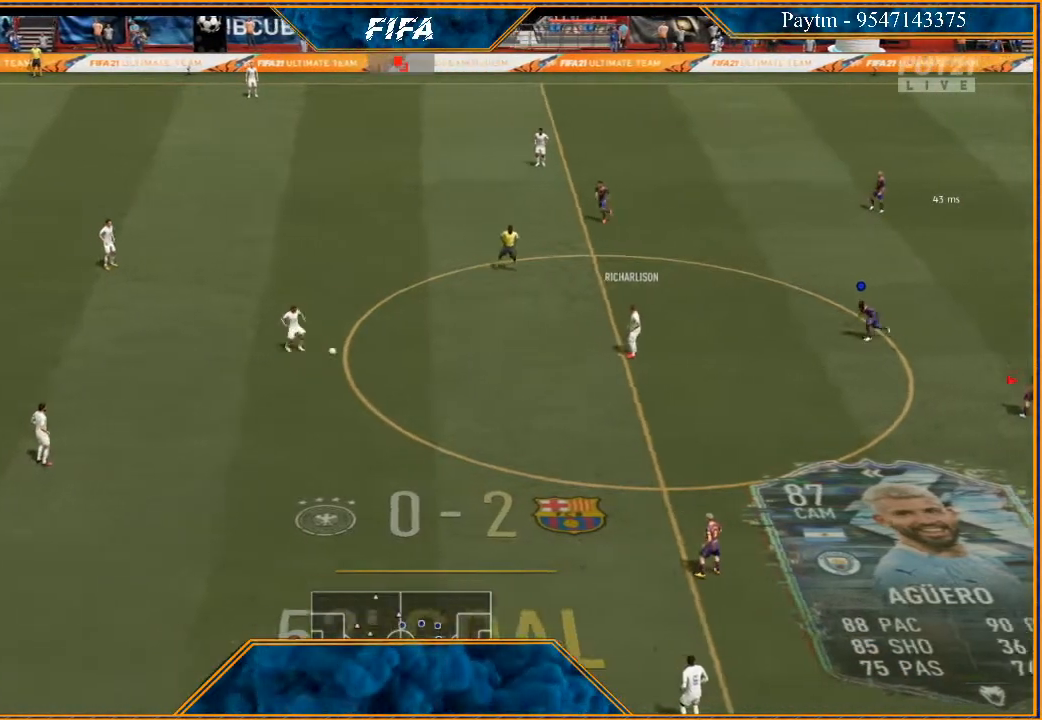
Gameplay with a controller (Xbox layout); each line is a JSON object with the inputs held at the frame after it. "events" lists button and stick changes between this image and that frame as [ms after this image, input, new state], when the widget could be followed in between.
{"buttons": ["L1"], "left_stick": "left", "right_stick": "center", "events": [[167, "left_stick", "left"], [433, "L1", "down"]]}
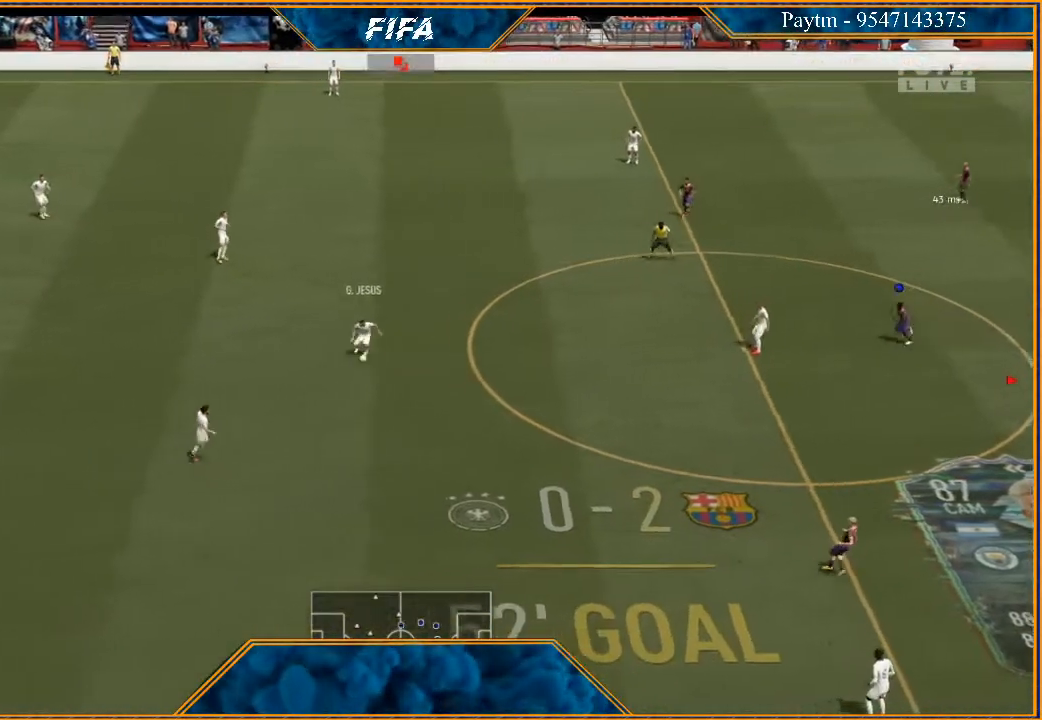
{"buttons": ["R2"], "left_stick": "left", "right_stick": "center", "events": [[267, "L1", "up"], [367, "R2", "down"]]}
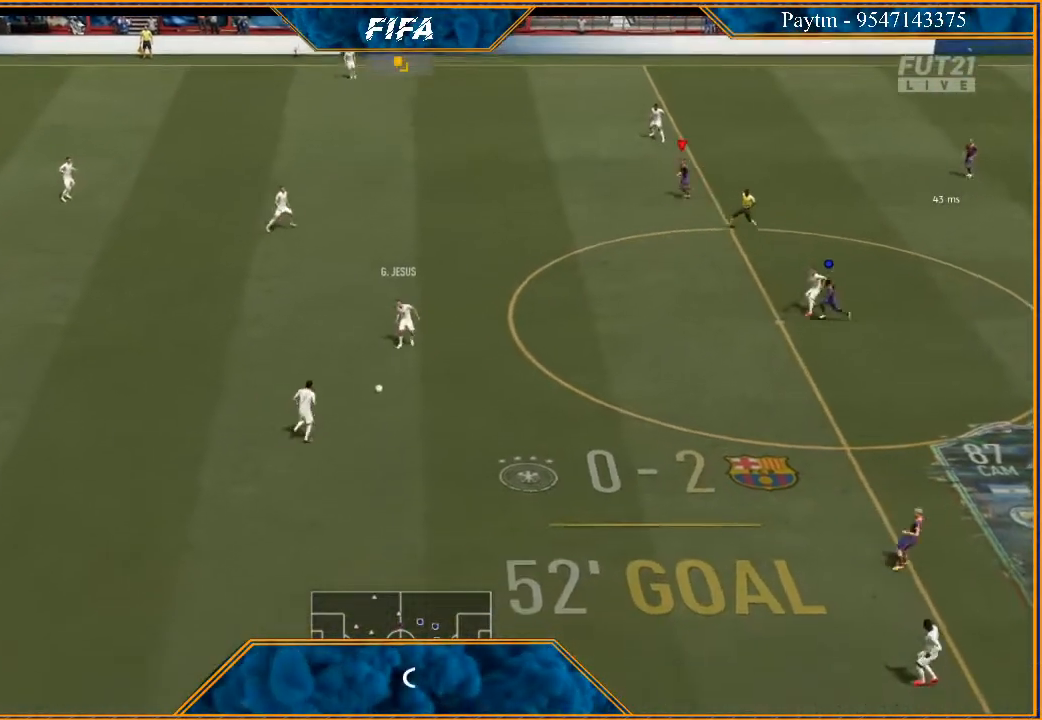
{"buttons": ["R2"], "left_stick": "left", "right_stick": "center", "events": []}
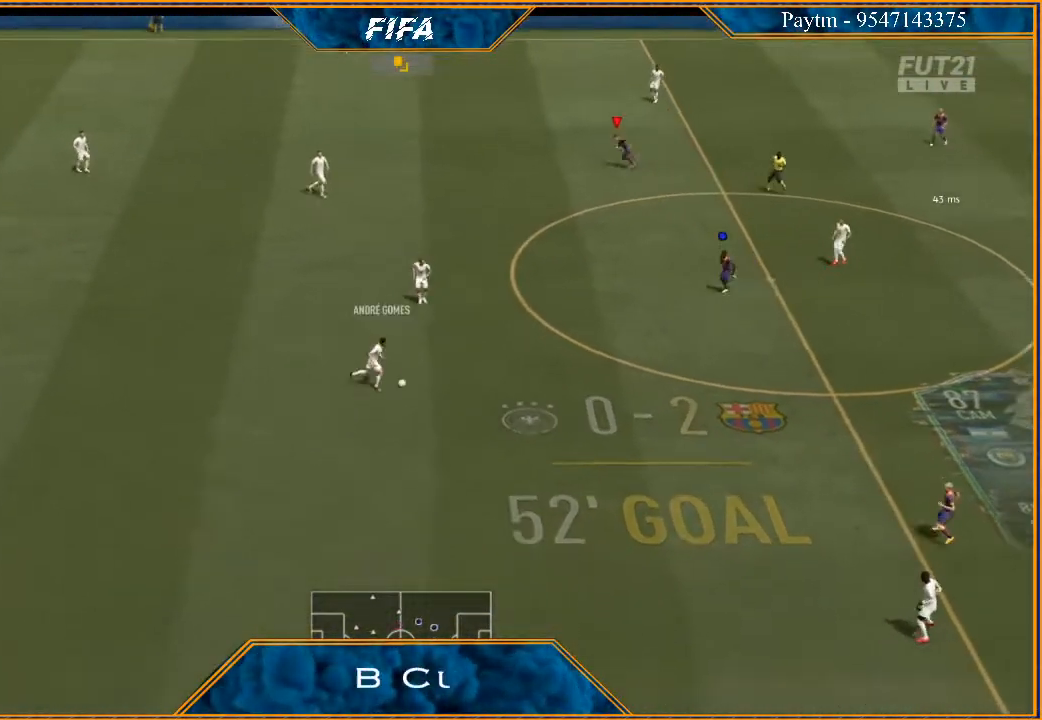
{"buttons": [], "left_stick": "down-left", "right_stick": "center", "events": [[67, "R2", "up"], [67, "left_stick", "down-left"], [133, "L1", "down"], [333, "L1", "up"]]}
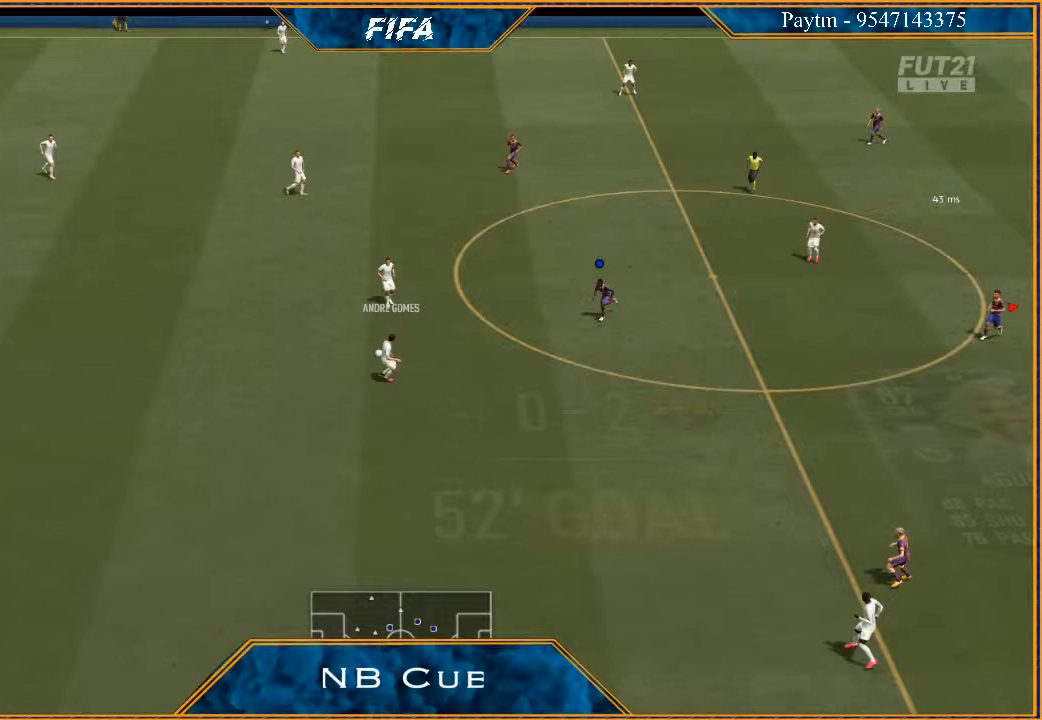
{"buttons": [], "left_stick": "down-left", "right_stick": "center", "events": []}
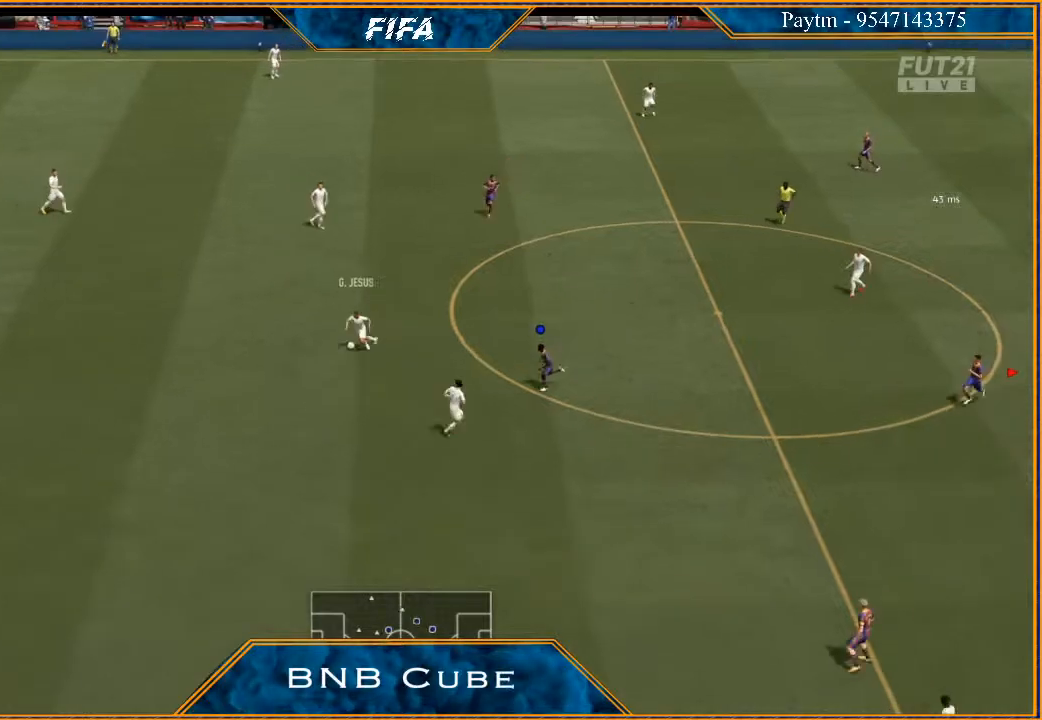
{"buttons": ["R2"], "left_stick": "down-left", "right_stick": "center", "events": [[33, "left_stick", "down"], [133, "L1", "down"], [300, "L1", "up"], [433, "left_stick", "down-left"], [500, "R2", "down"]]}
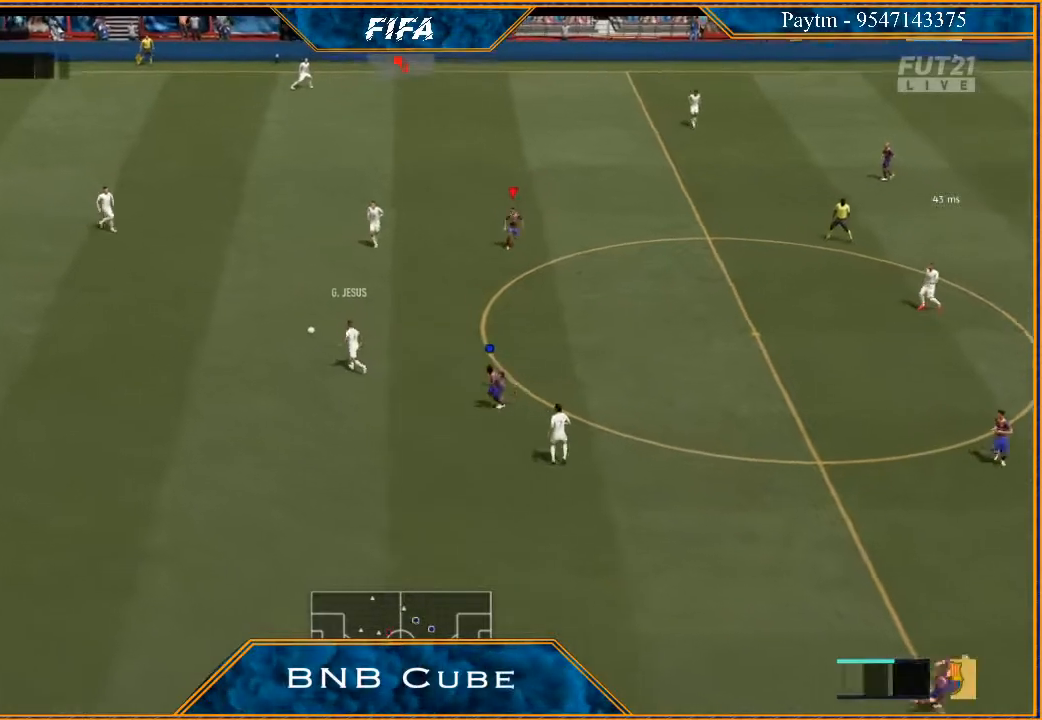
{"buttons": ["L2", "R2"], "left_stick": "up-left", "right_stick": "center", "events": [[267, "L2", "down"], [500, "left_stick", "up-left"]]}
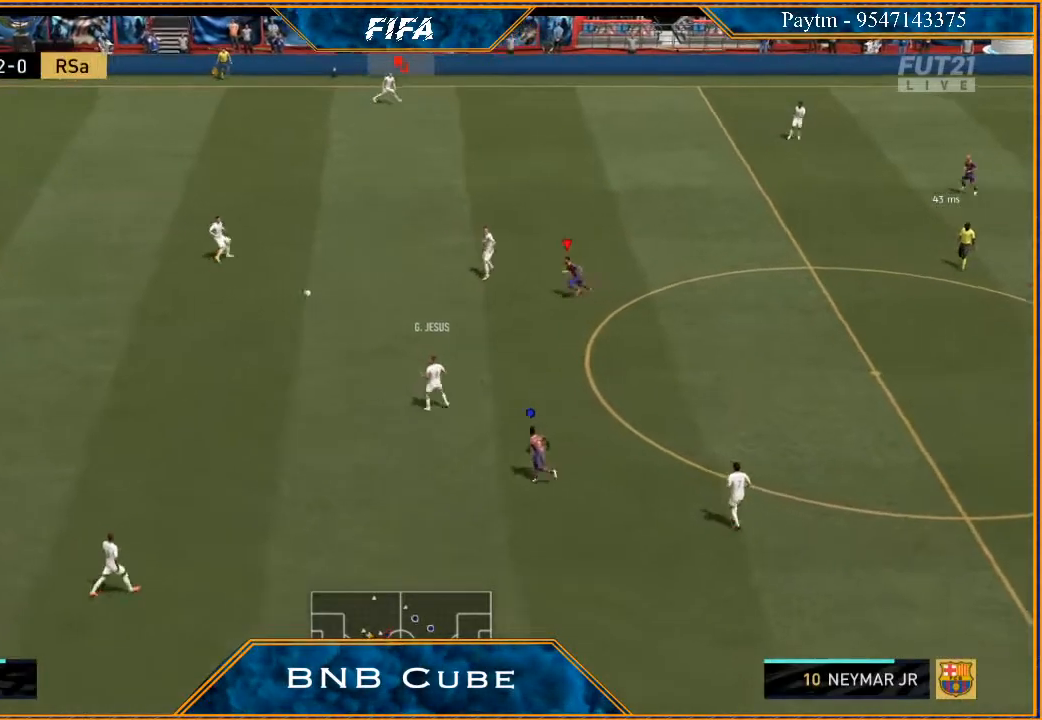
{"buttons": ["R2"], "left_stick": "up", "right_stick": "center", "events": [[67, "L2", "up"], [233, "left_stick", "up"]]}
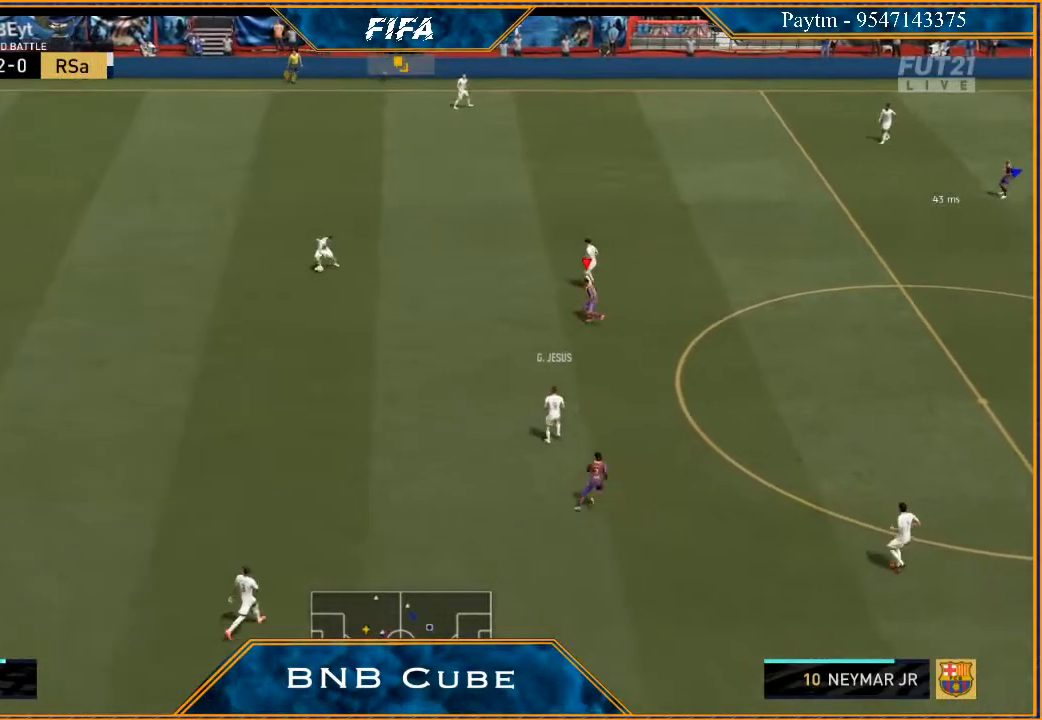
{"buttons": [], "left_stick": "up-right", "right_stick": "center", "events": [[133, "left_stick", "up-right"], [500, "R2", "up"]]}
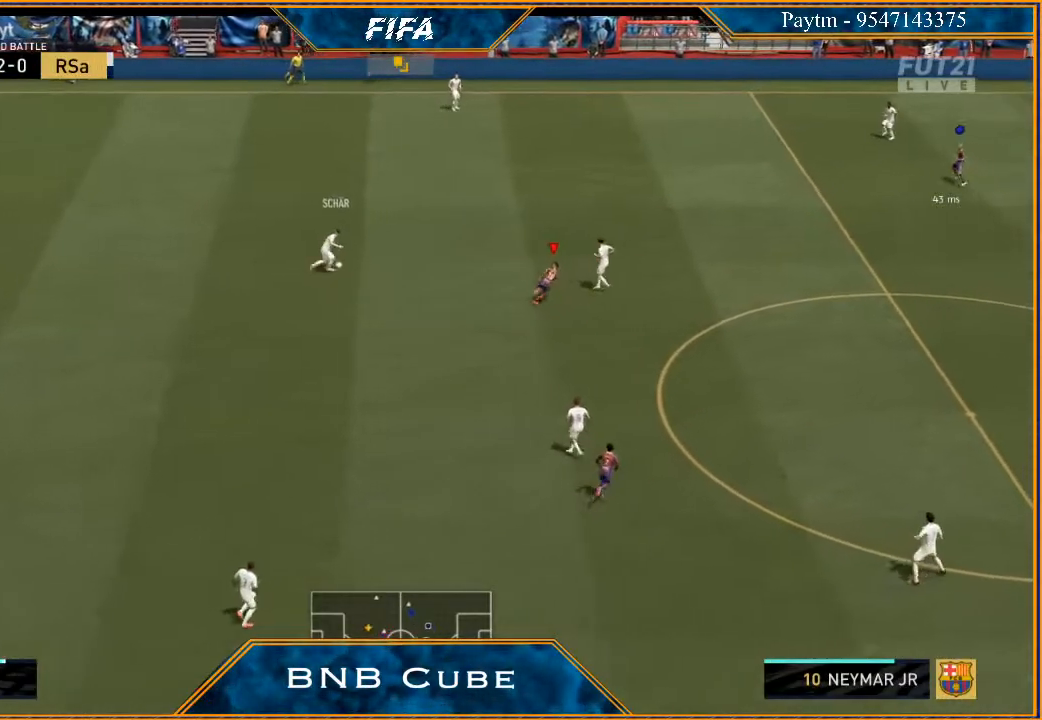
{"buttons": ["R2"], "left_stick": "up-right", "right_stick": "center", "events": [[467, "R2", "down"]]}
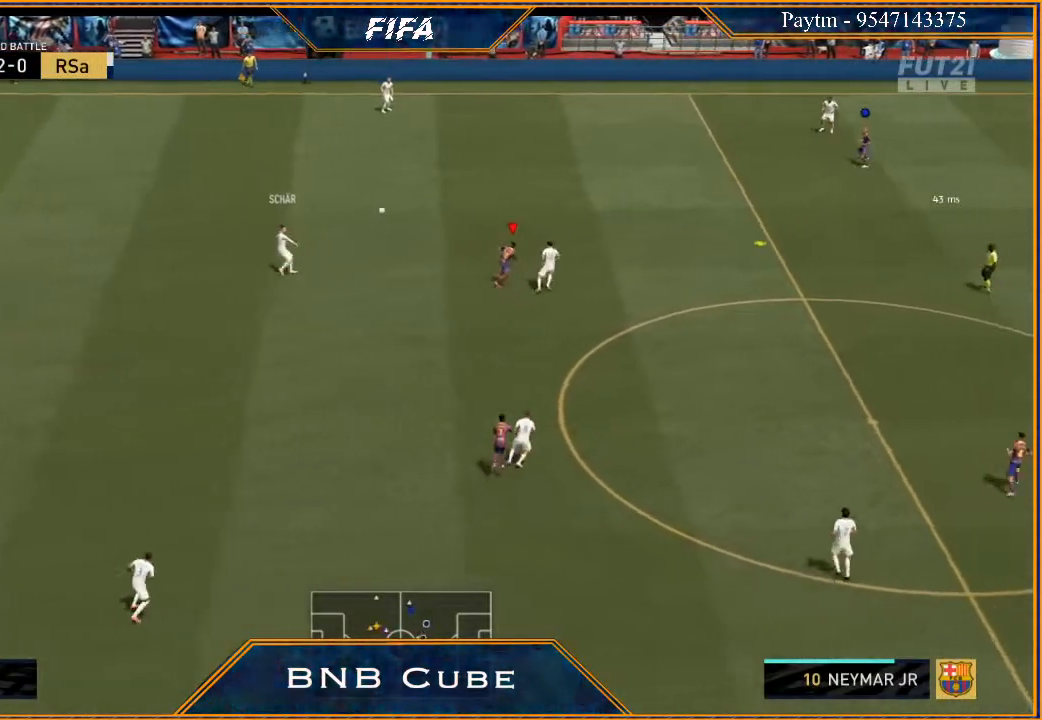
{"buttons": ["R2"], "left_stick": "up-right", "right_stick": "center", "events": [[67, "L1", "down"], [300, "L1", "up"]]}
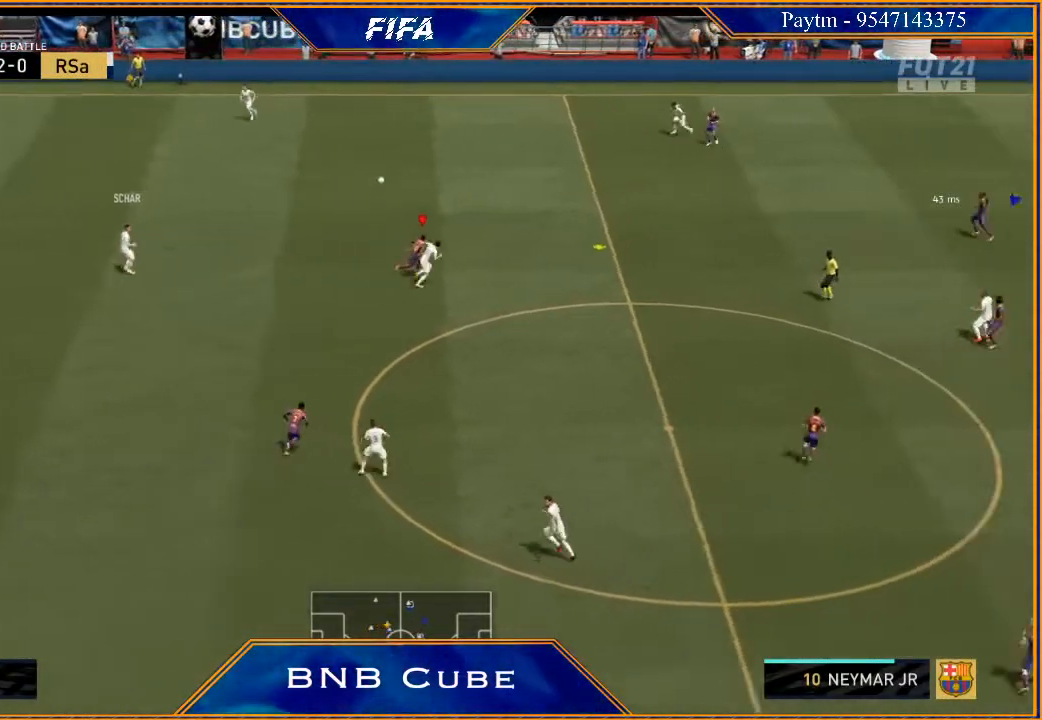
{"buttons": ["R2"], "left_stick": "right", "right_stick": "center", "events": [[267, "left_stick", "right"]]}
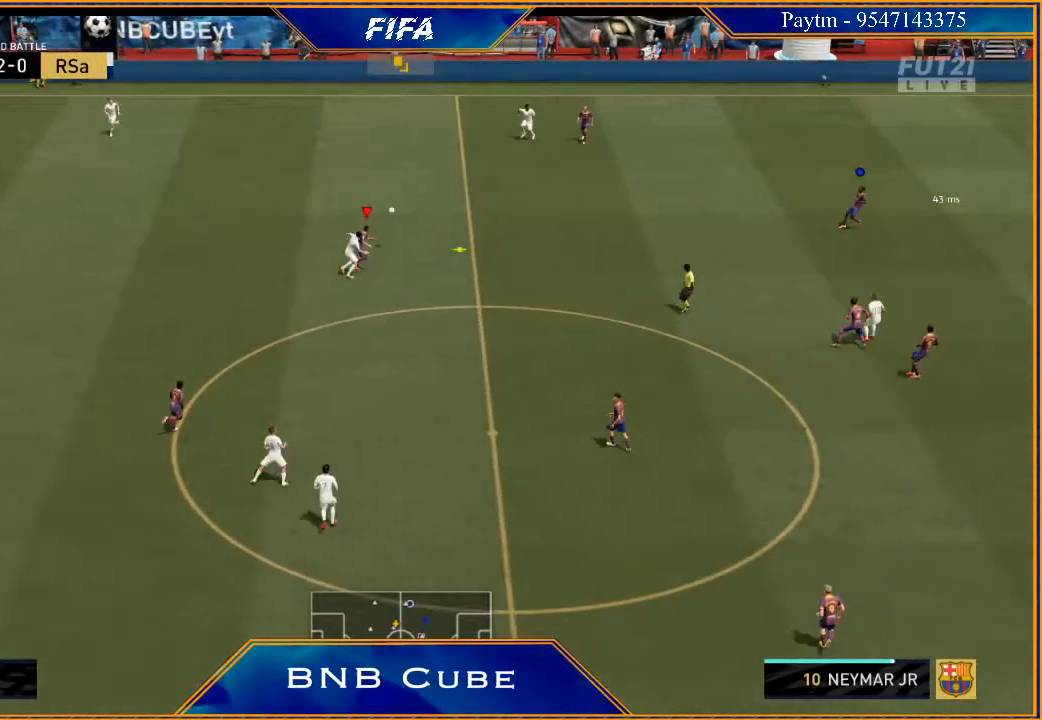
{"buttons": ["R2"], "left_stick": "down-right", "right_stick": "center", "events": [[400, "left_stick", "down-right"]]}
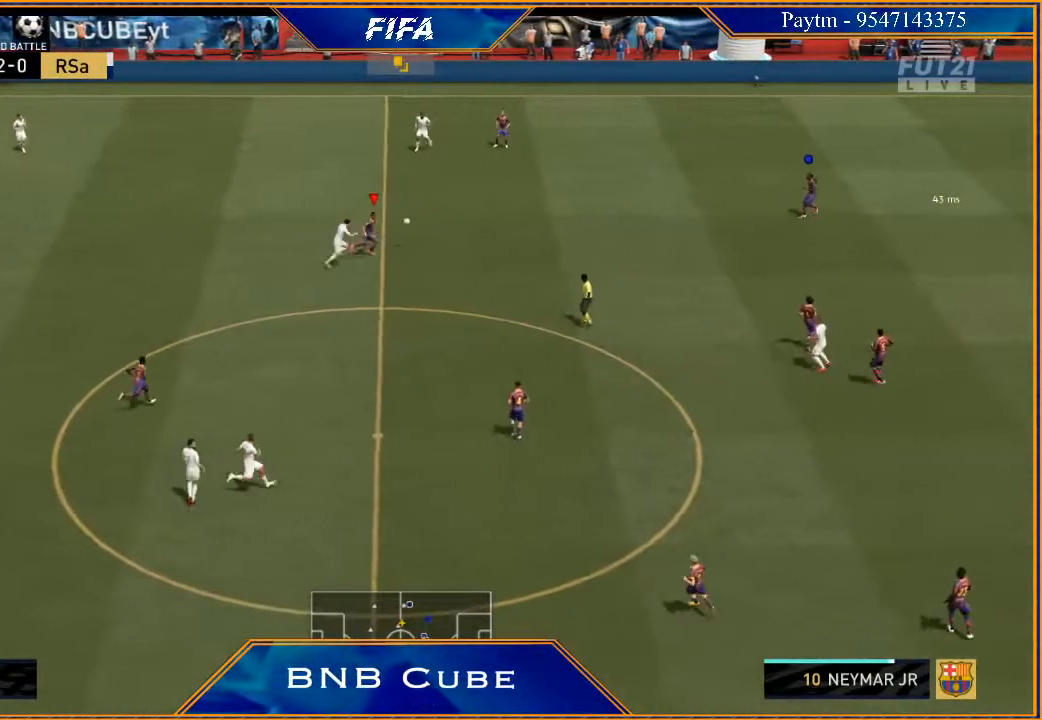
{"buttons": ["R2"], "left_stick": "down", "right_stick": "center", "events": [[67, "R2", "up"], [100, "A", "down"], [233, "A", "up"], [267, "left_stick", "down"], [433, "R2", "down"]]}
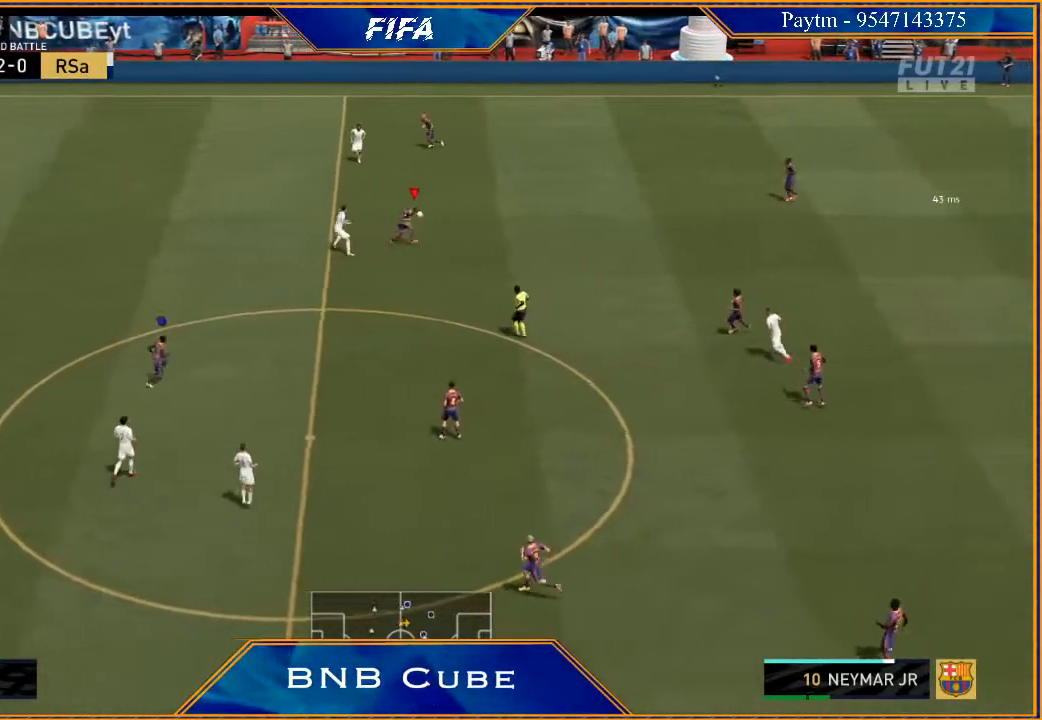
{"buttons": [], "left_stick": "left", "right_stick": "center", "events": [[333, "left_stick", "center"], [367, "R2", "up"], [500, "left_stick", "left"]]}
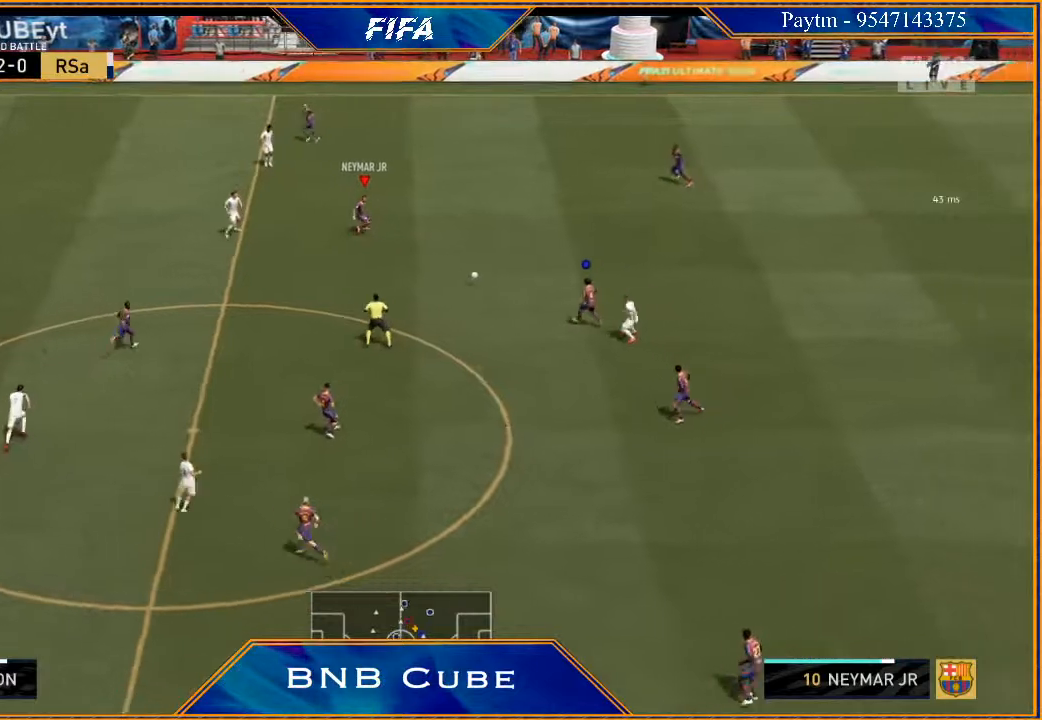
{"buttons": [], "left_stick": "left", "right_stick": "center", "events": []}
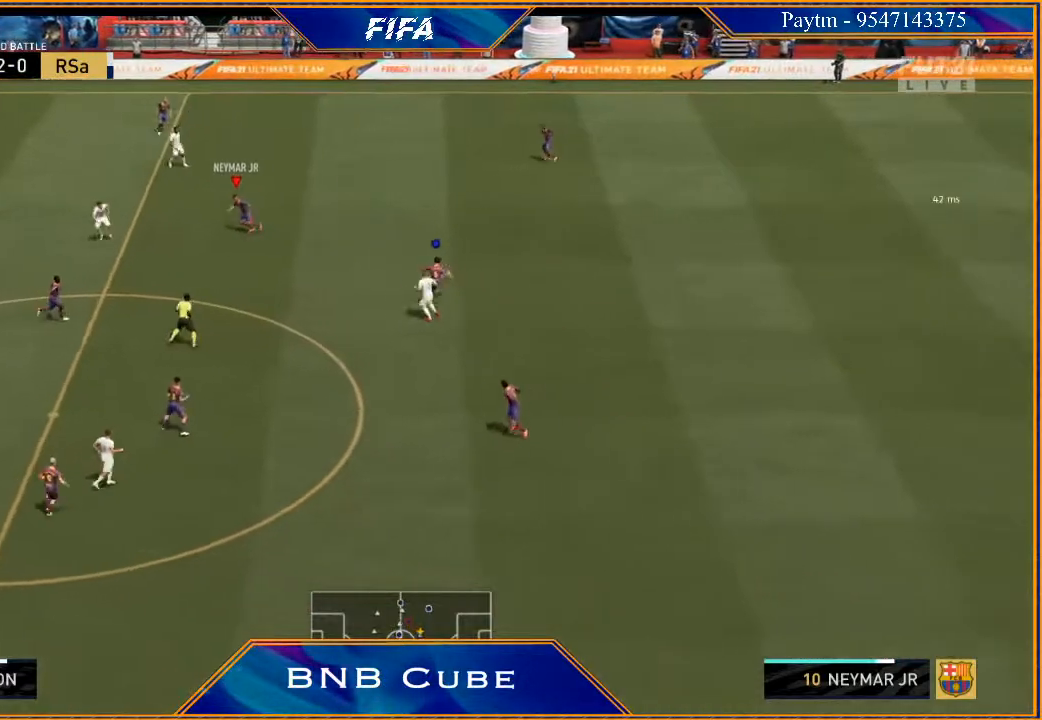
{"buttons": [], "left_stick": "down", "right_stick": "center", "events": [[300, "left_stick", "down"]]}
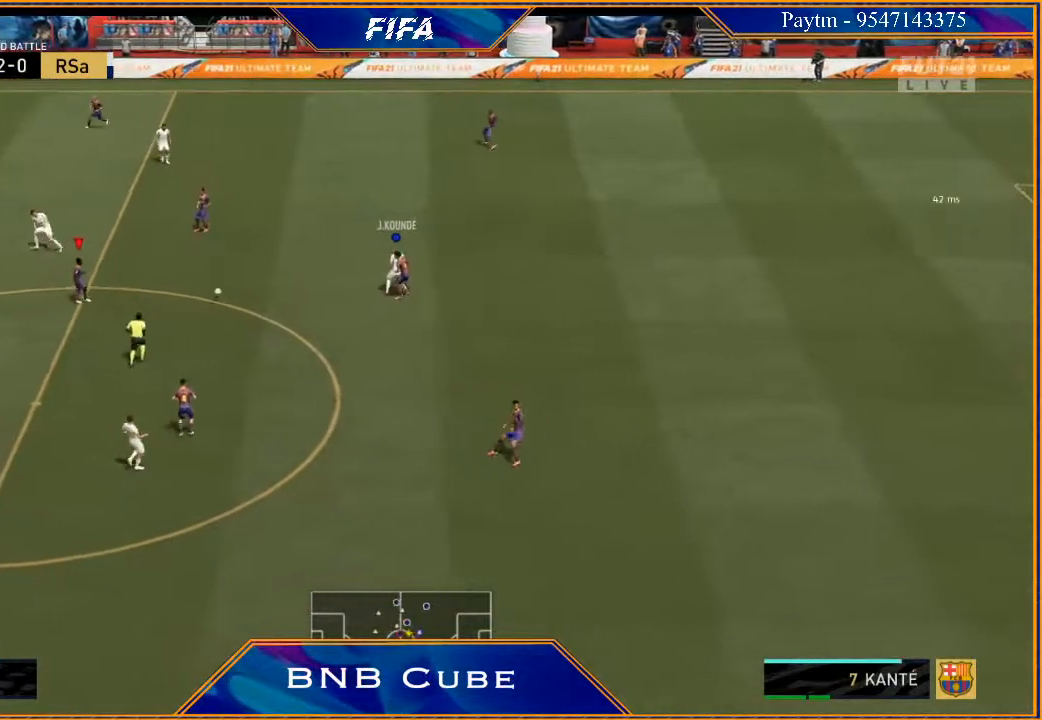
{"buttons": [], "left_stick": "up-right", "right_stick": "center", "events": [[100, "left_stick", "right"], [233, "left_stick", "up"], [367, "left_stick", "up-right"]]}
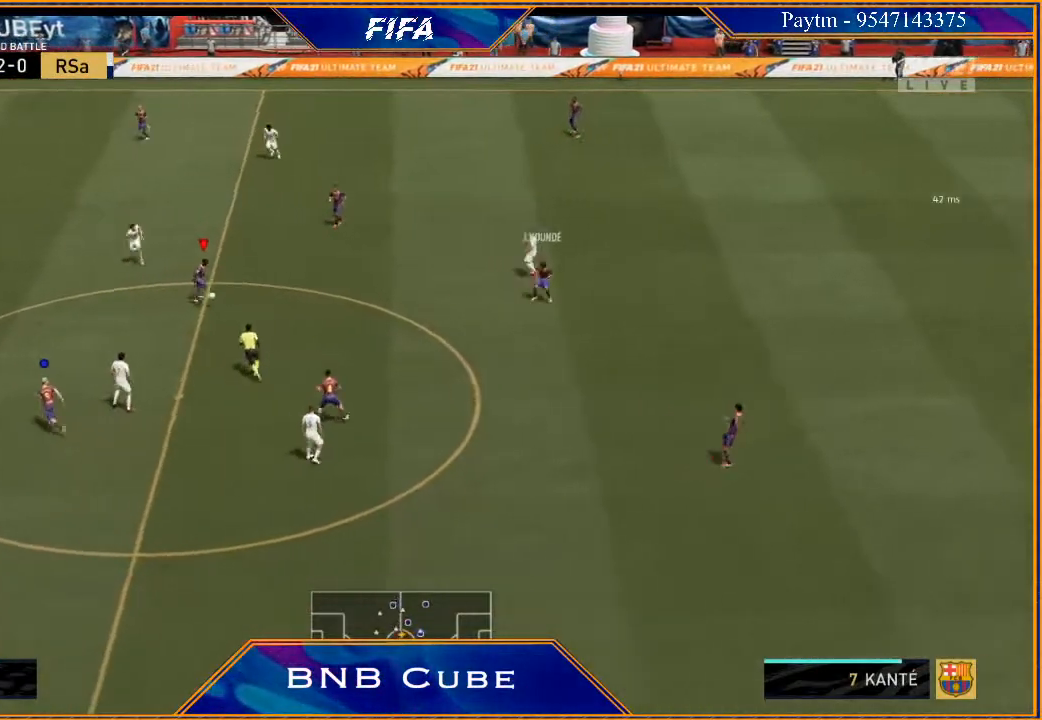
{"buttons": [], "left_stick": "up", "right_stick": "center", "events": [[133, "Y", "down"], [200, "Y", "up"], [267, "left_stick", "up"], [367, "R2", "down"], [500, "R2", "up"]]}
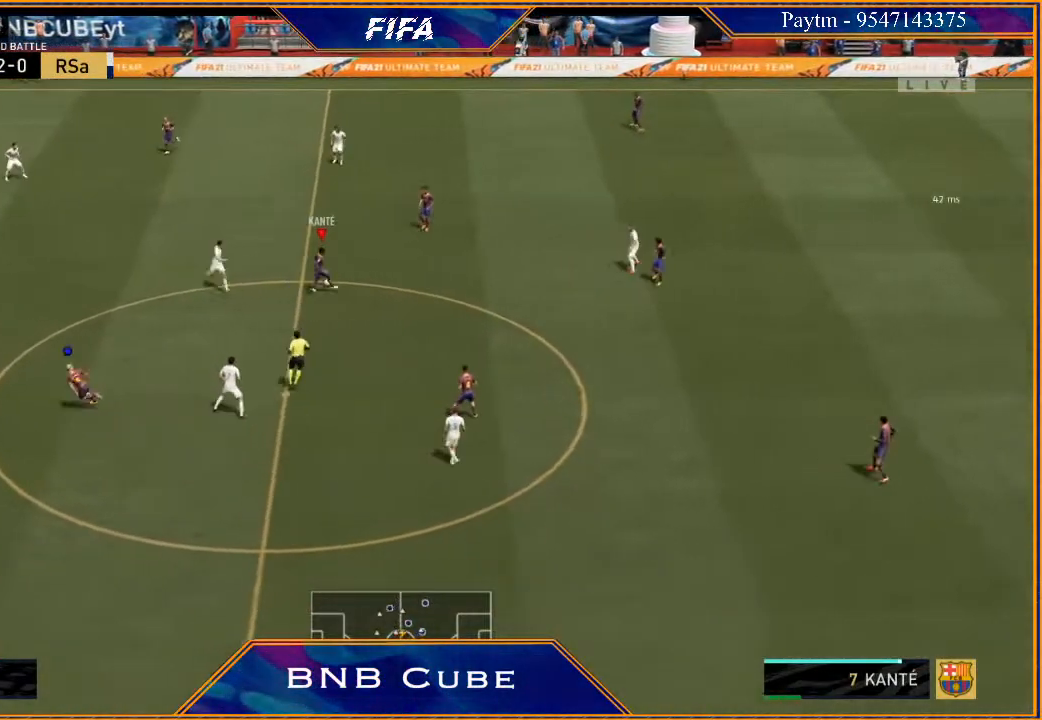
{"buttons": [], "left_stick": "left", "right_stick": "center", "events": [[67, "left_stick", "up-left"], [333, "left_stick", "left"]]}
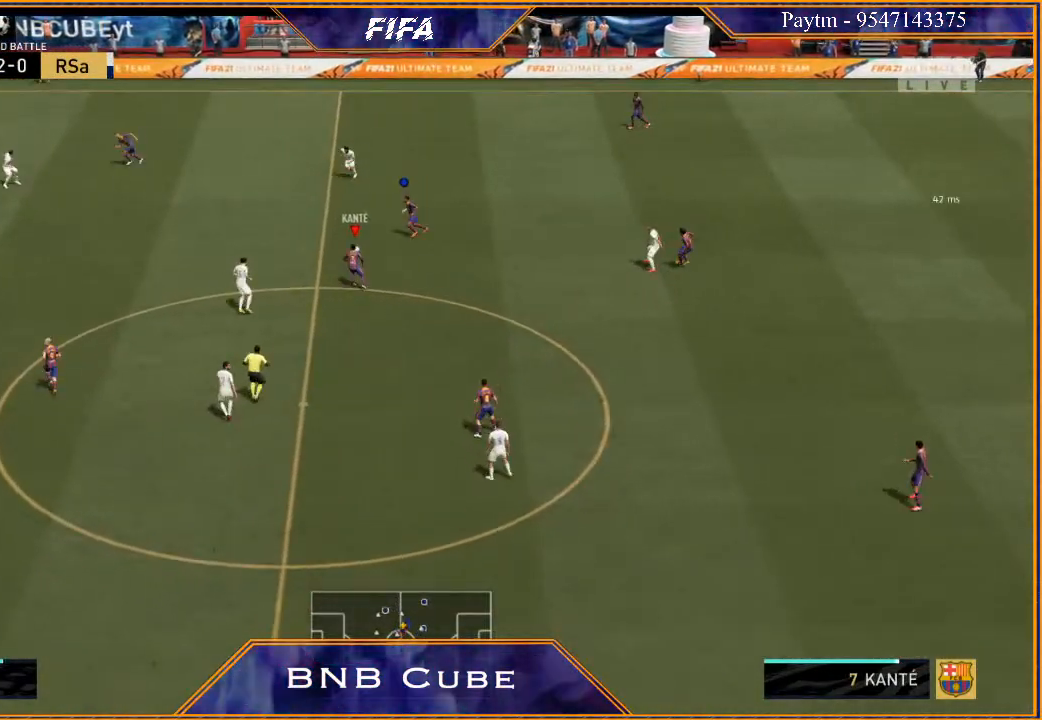
{"buttons": [], "left_stick": "left", "right_stick": "center", "events": []}
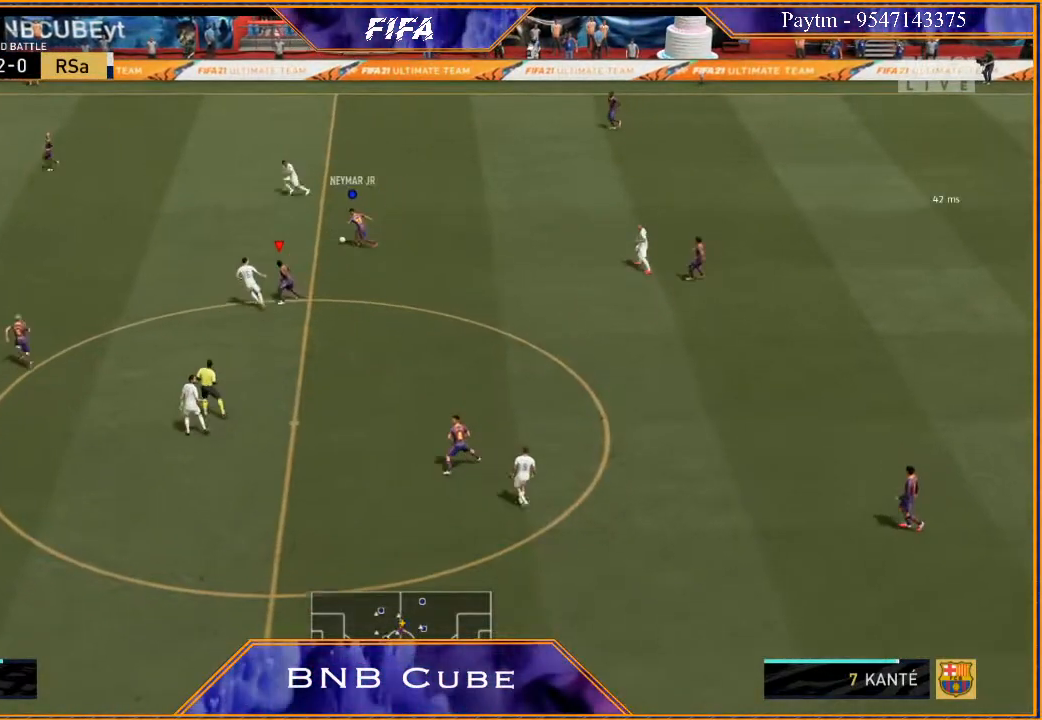
{"buttons": [], "left_stick": "center", "right_stick": "center", "events": [[133, "left_stick", "center"]]}
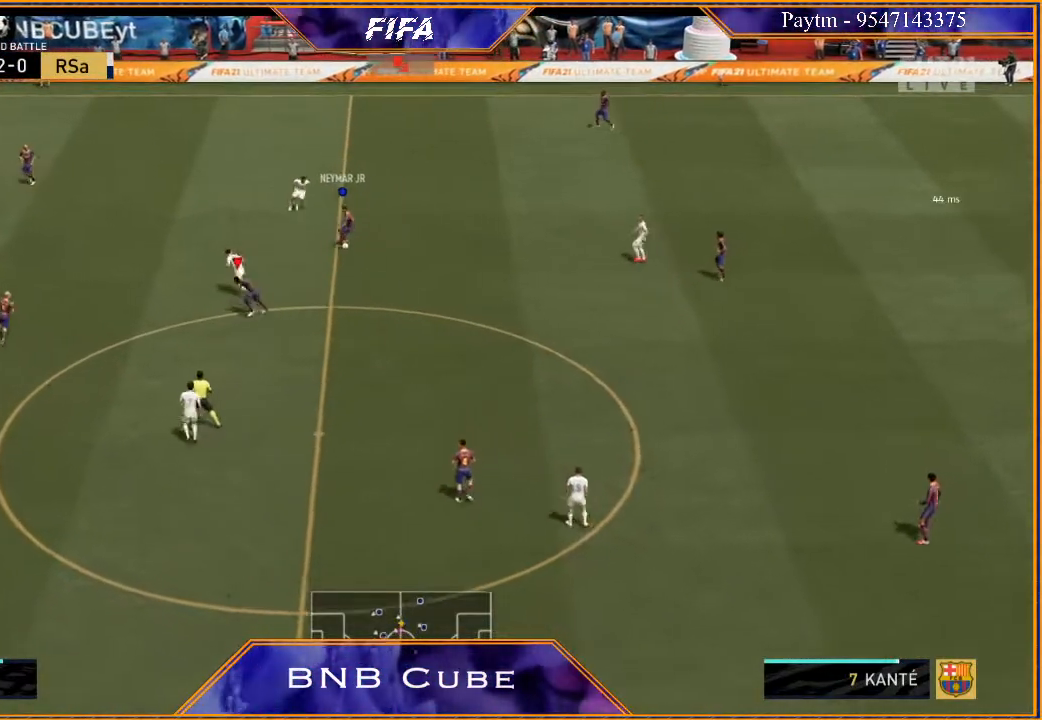
{"buttons": [], "left_stick": "down", "right_stick": "center", "events": [[200, "left_stick", "down"], [267, "left_stick", "down-left"], [400, "left_stick", "down"]]}
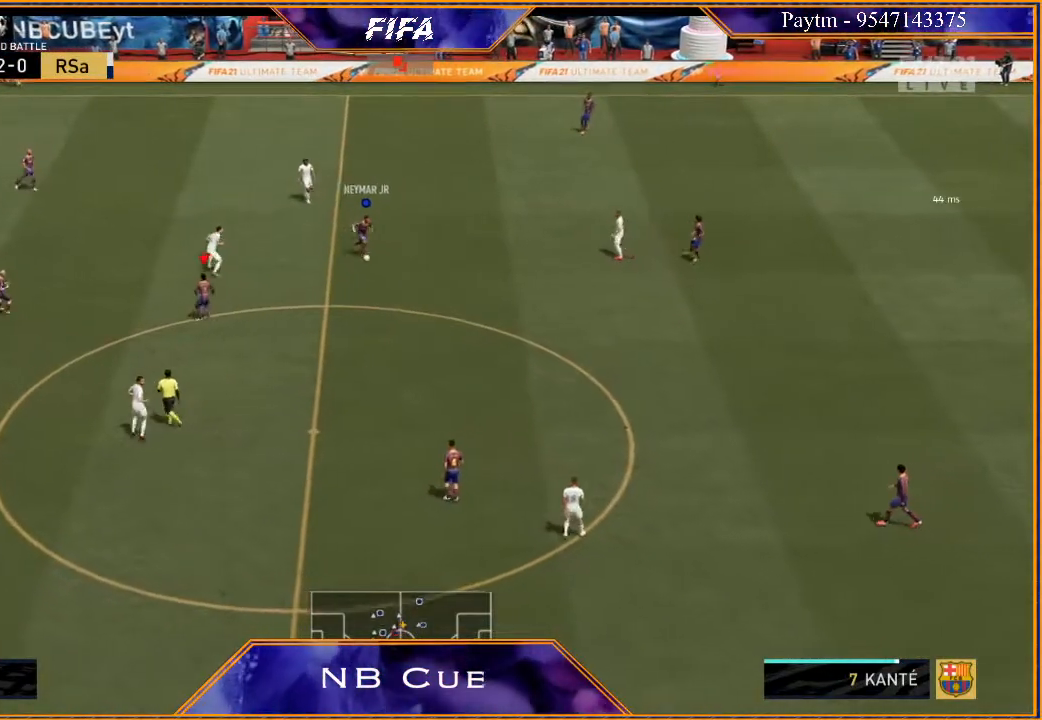
{"buttons": [], "left_stick": "down", "right_stick": "center", "events": [[167, "left_stick", "down-left"], [467, "left_stick", "down"]]}
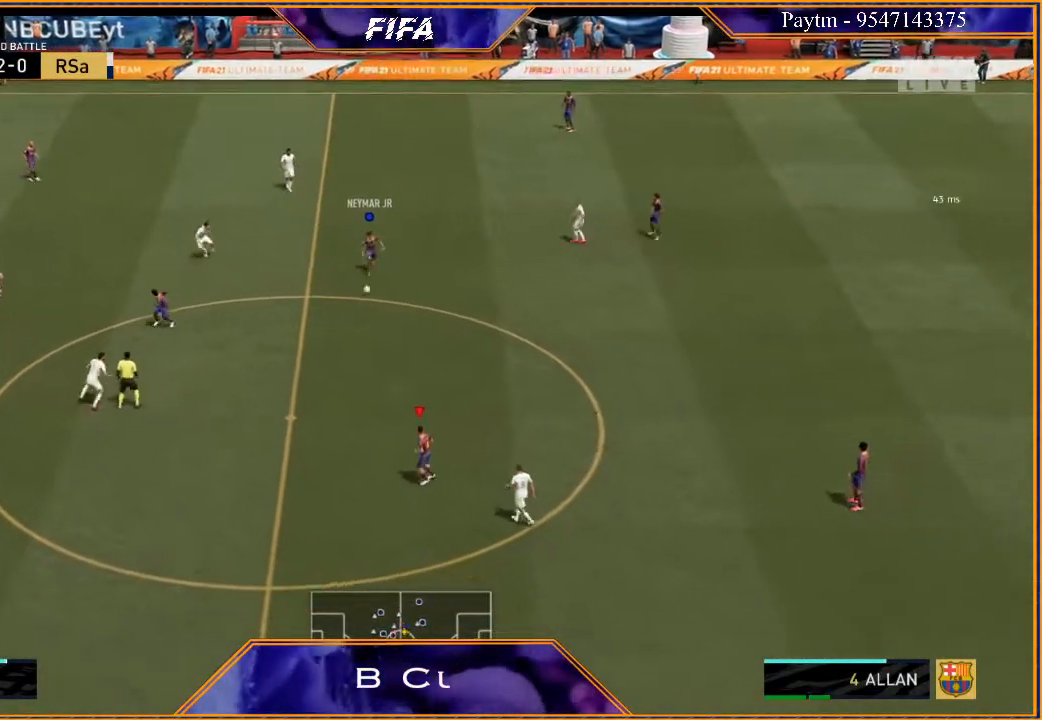
{"buttons": [], "left_stick": "left", "right_stick": "center", "events": [[333, "left_stick", "left"]]}
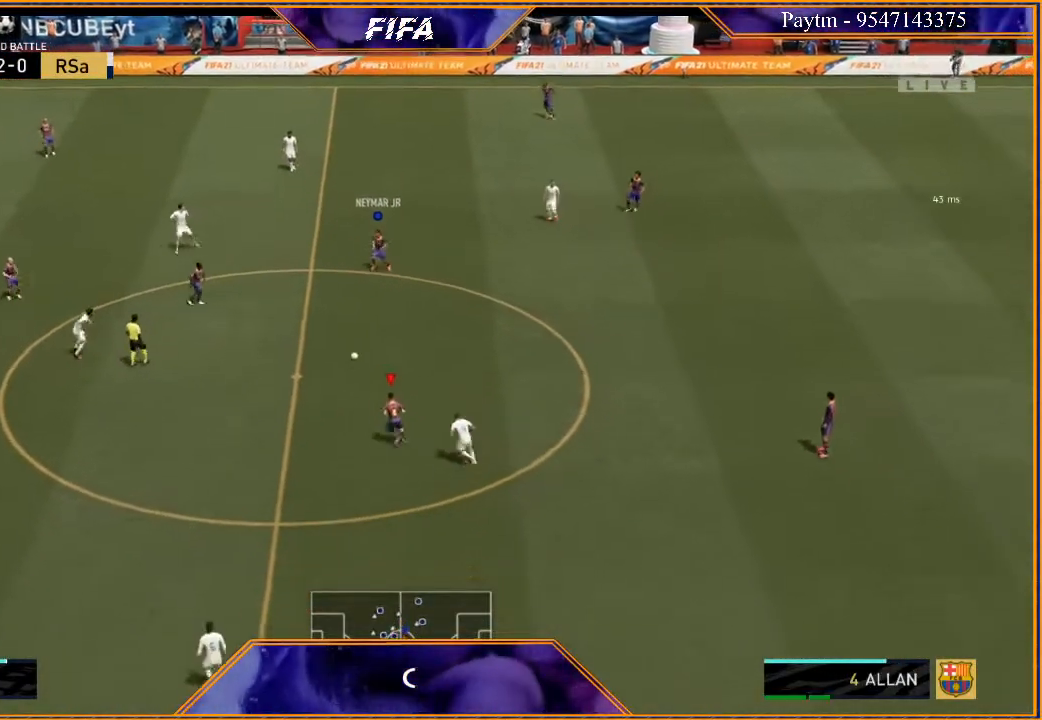
{"buttons": ["R2"], "left_stick": "left", "right_stick": "center", "events": [[167, "R2", "down"]]}
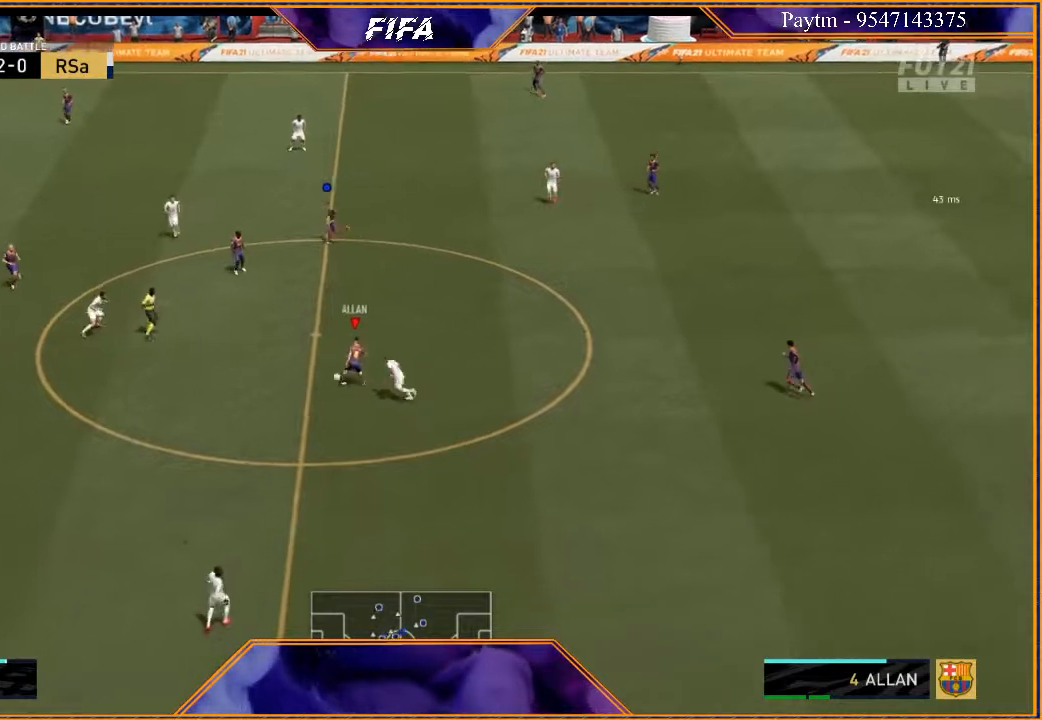
{"buttons": ["R2"], "left_stick": "down-left", "right_stick": "center", "events": [[200, "R2", "up"], [200, "X", "down"], [300, "X", "up"], [300, "left_stick", "down-left"], [367, "A", "down"], [400, "A", "up"], [500, "R2", "down"]]}
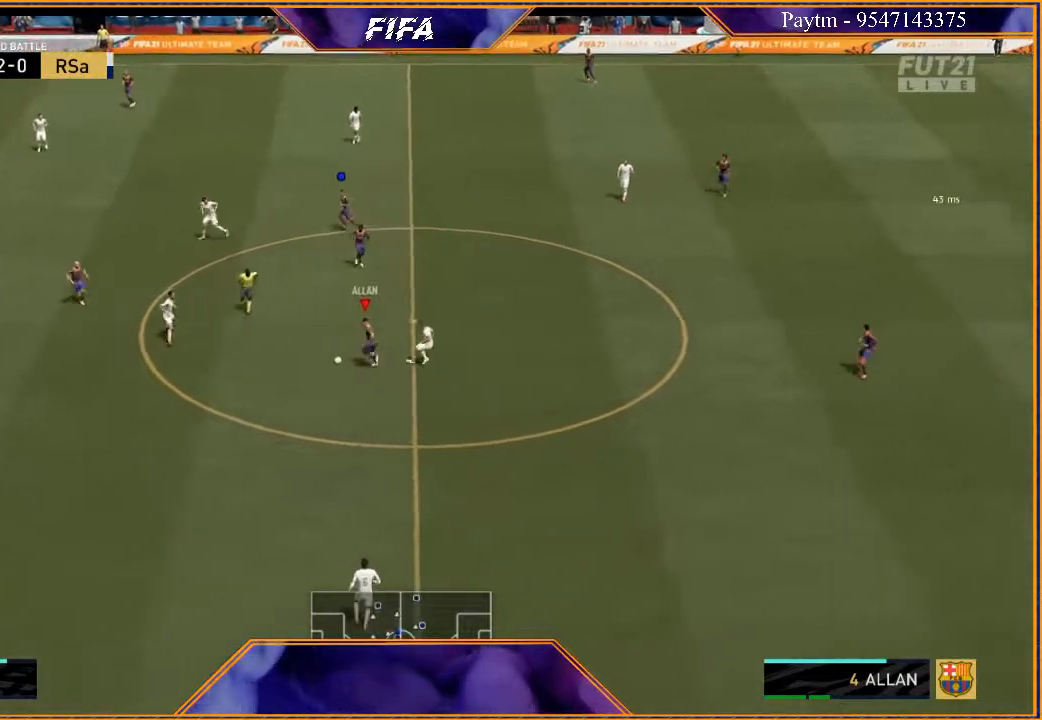
{"buttons": ["R2"], "left_stick": "down", "right_stick": "center", "events": [[333, "left_stick", "down"]]}
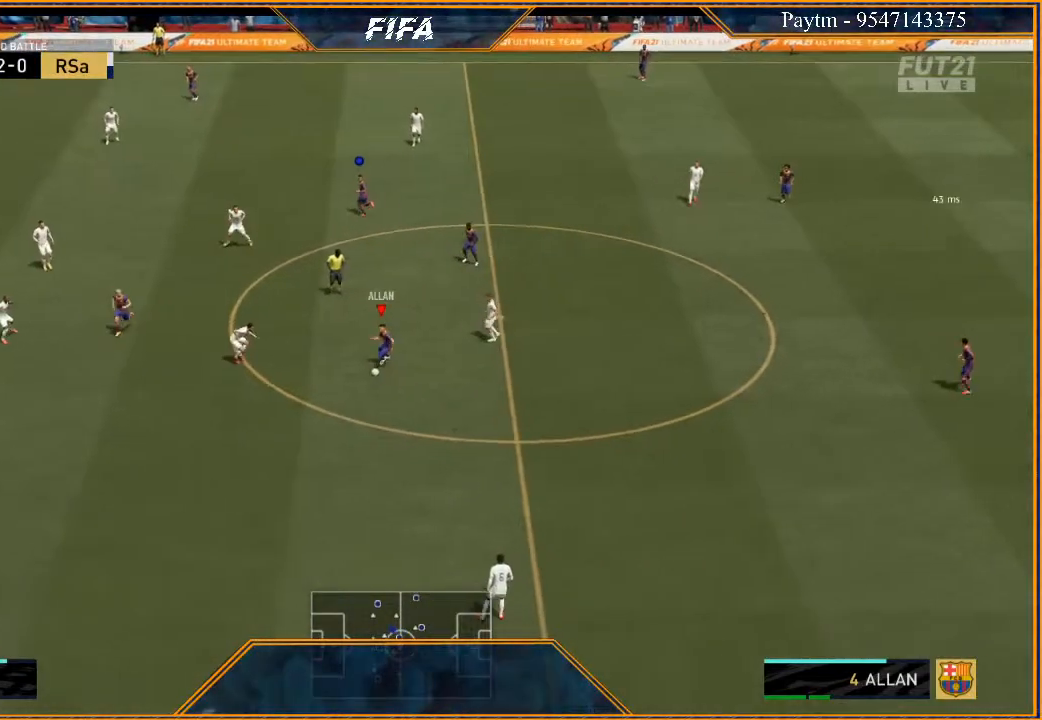
{"buttons": ["R2"], "left_stick": "down", "right_stick": "center", "events": []}
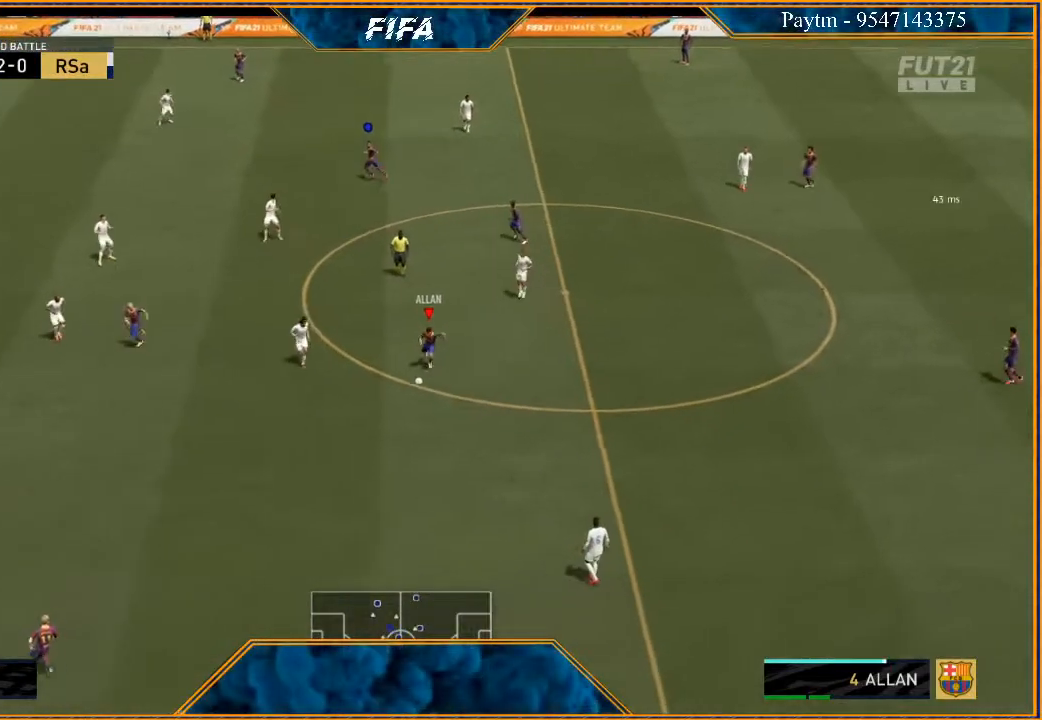
{"buttons": ["R2"], "left_stick": "down", "right_stick": "center", "events": []}